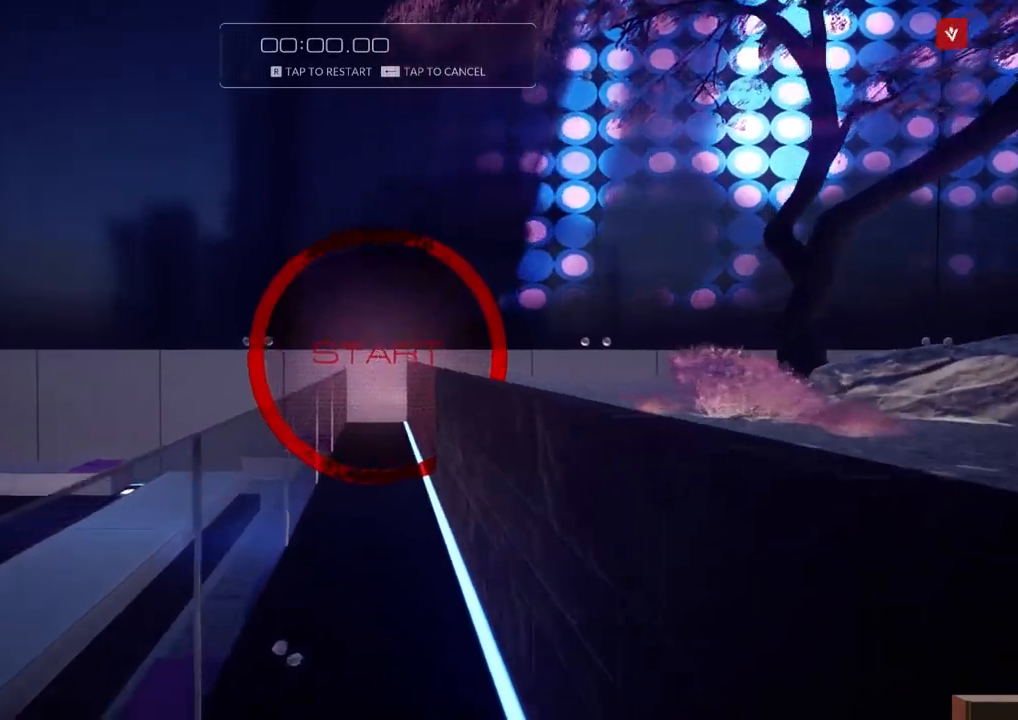
Gameplay with keyboard; each line is a JSON object with the keys held at the frame after it. "events" lists presses ("down") and releases ("up") of "a", "ctrl", "d", "e", "f", "q", "r", "s", "shift" and "w" between this image and that frame as [ms after this image, input, new state], when the widget could be followed in between. No other keys are recorded. Mouse input is not recorded.
{"keys": ["a", "f", "w"], "events": [[450, "d", "down"], [450, "f", "down"], [500, "a", "down"], [500, "d", "up"]]}
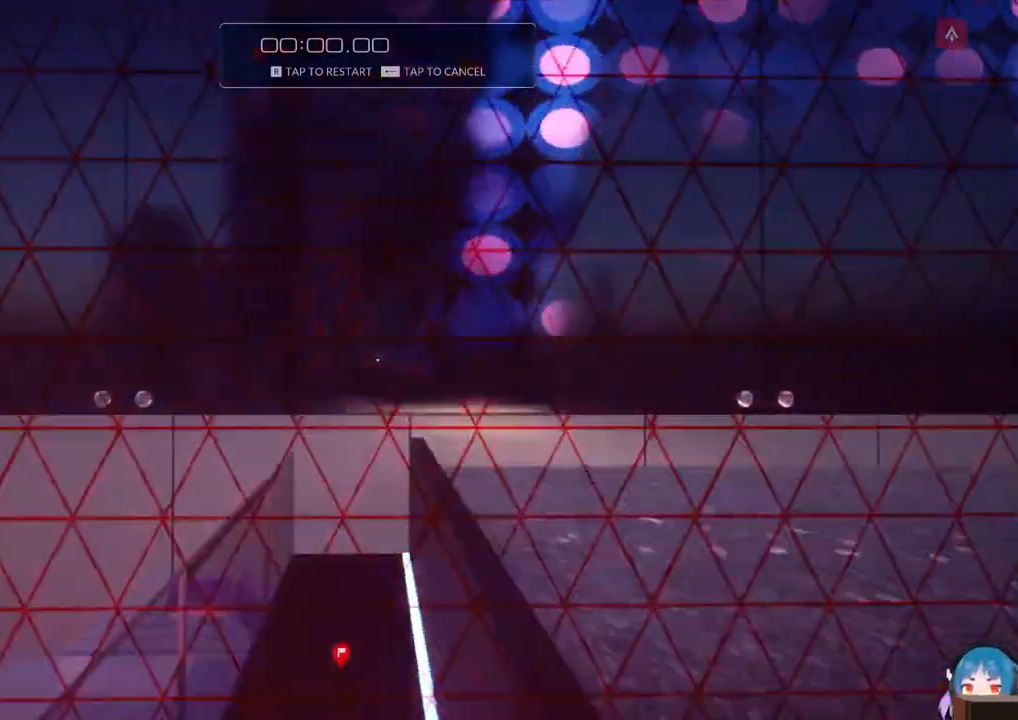
{"keys": ["a", "f", "w"], "events": [[50, "f", "up"], [417, "f", "down"]]}
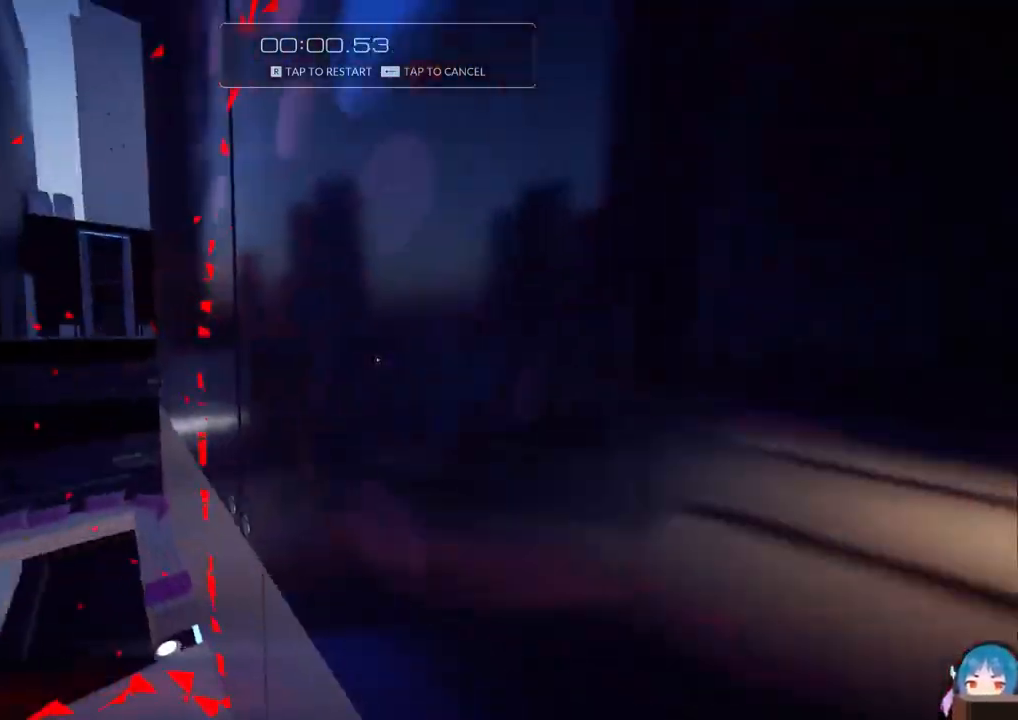
{"keys": ["d", "f", "w"], "events": [[384, "d", "down"], [484, "a", "up"]]}
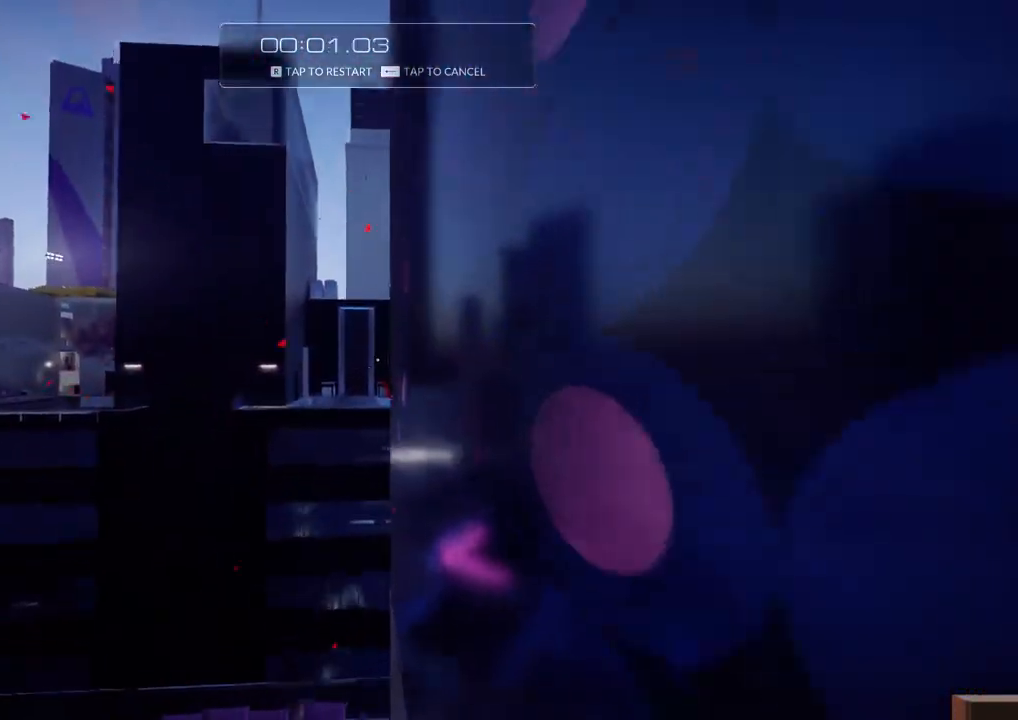
{"keys": ["r", "w"], "events": [[67, "d", "up"], [67, "f", "up"], [450, "r", "down"]]}
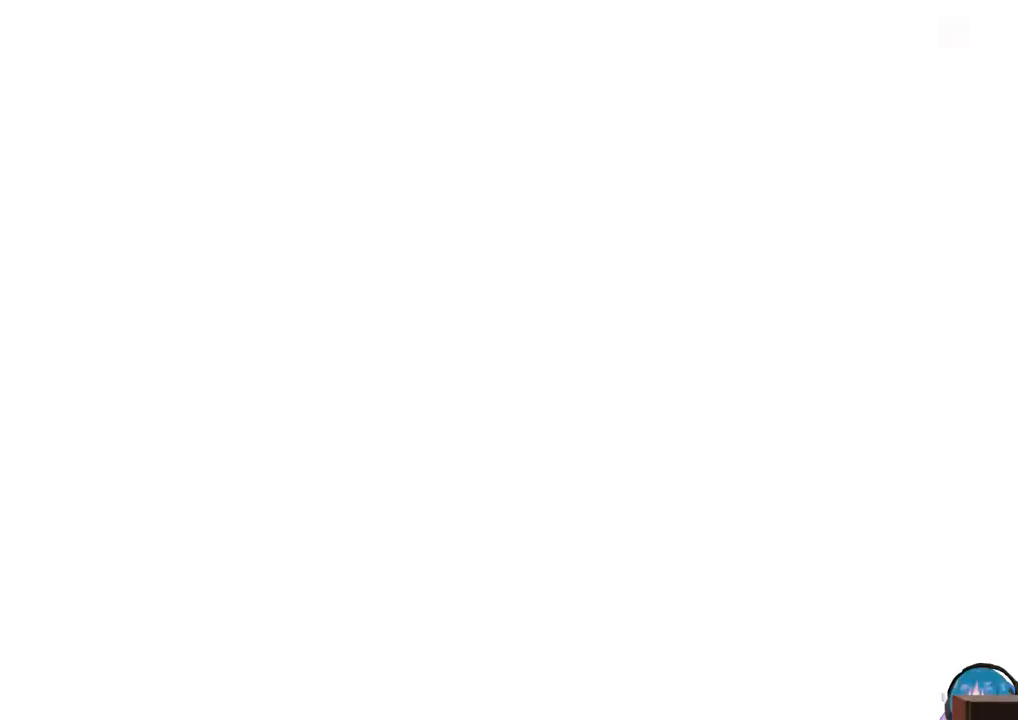
{"keys": ["shift", "w"], "events": [[84, "w", "up"], [134, "r", "up"], [367, "shift", "down"], [367, "w", "down"]]}
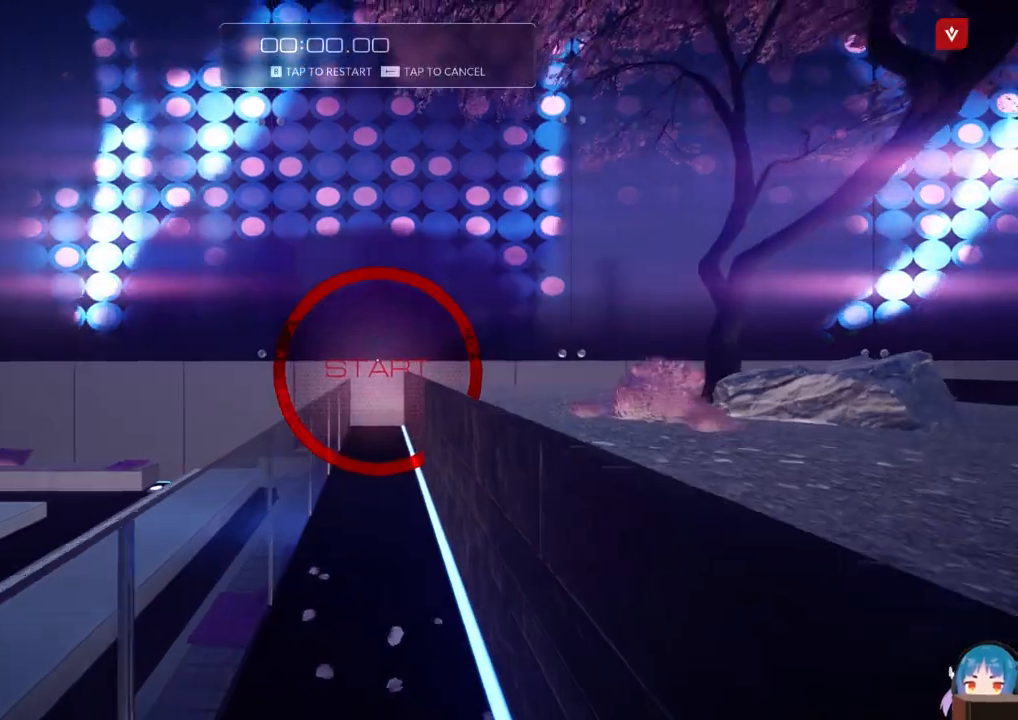
{"keys": ["w"], "events": [[100, "shift", "up"]]}
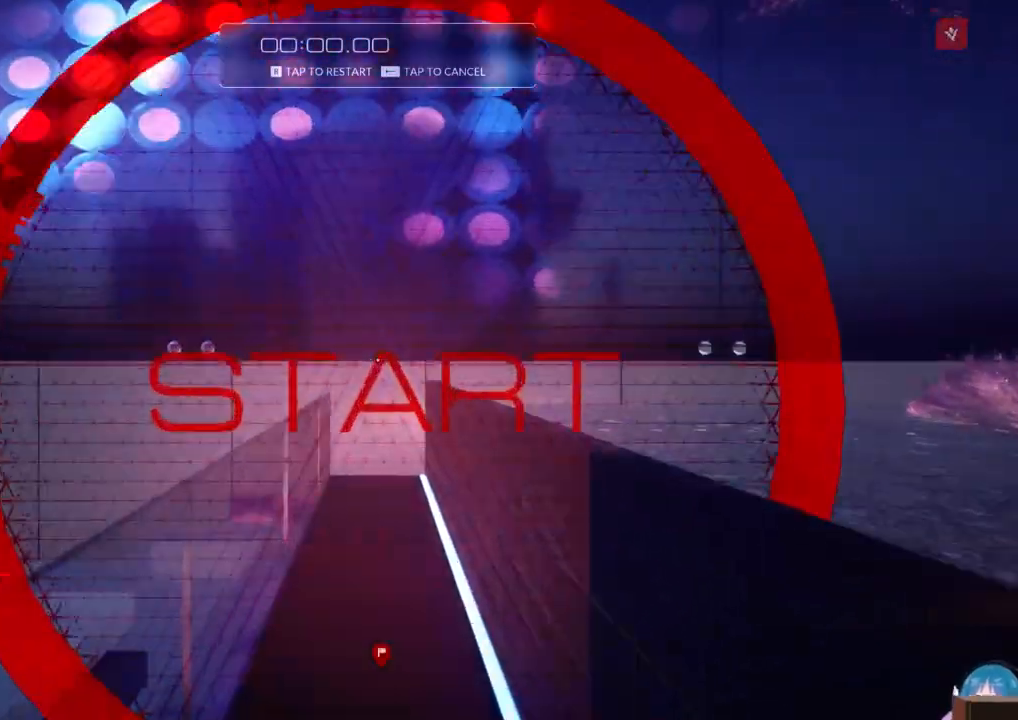
{"keys": ["a", "w"], "events": [[67, "d", "down"], [67, "f", "down"], [167, "a", "down"], [167, "d", "up"], [167, "f", "up"]]}
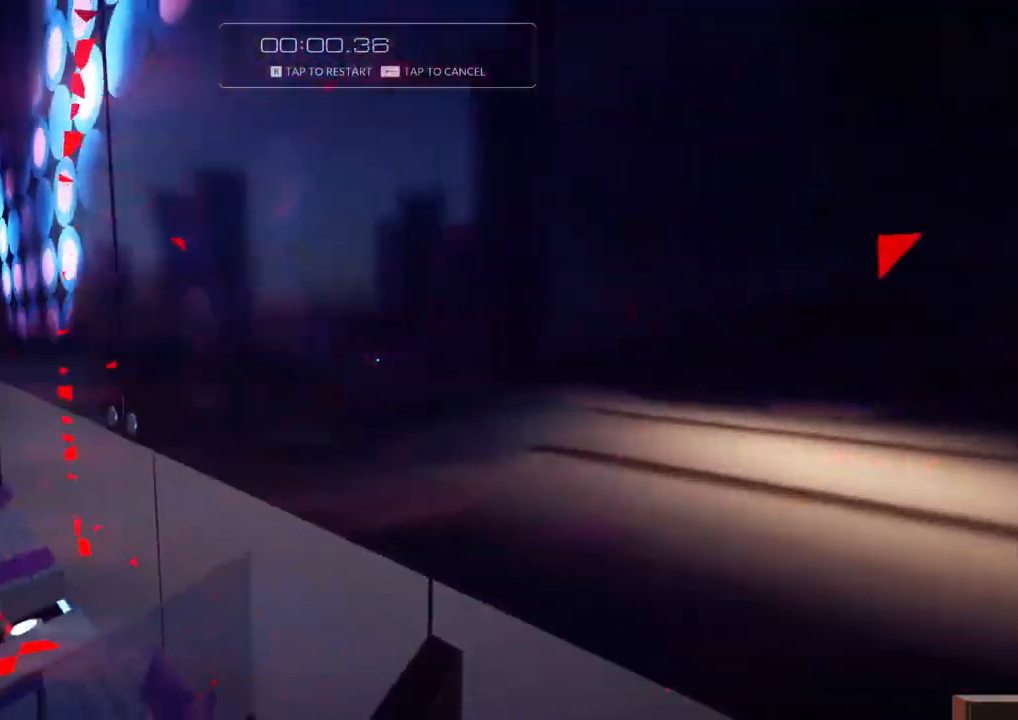
{"keys": ["a", "d", "f", "w"], "events": [[84, "f", "down"], [467, "d", "down"]]}
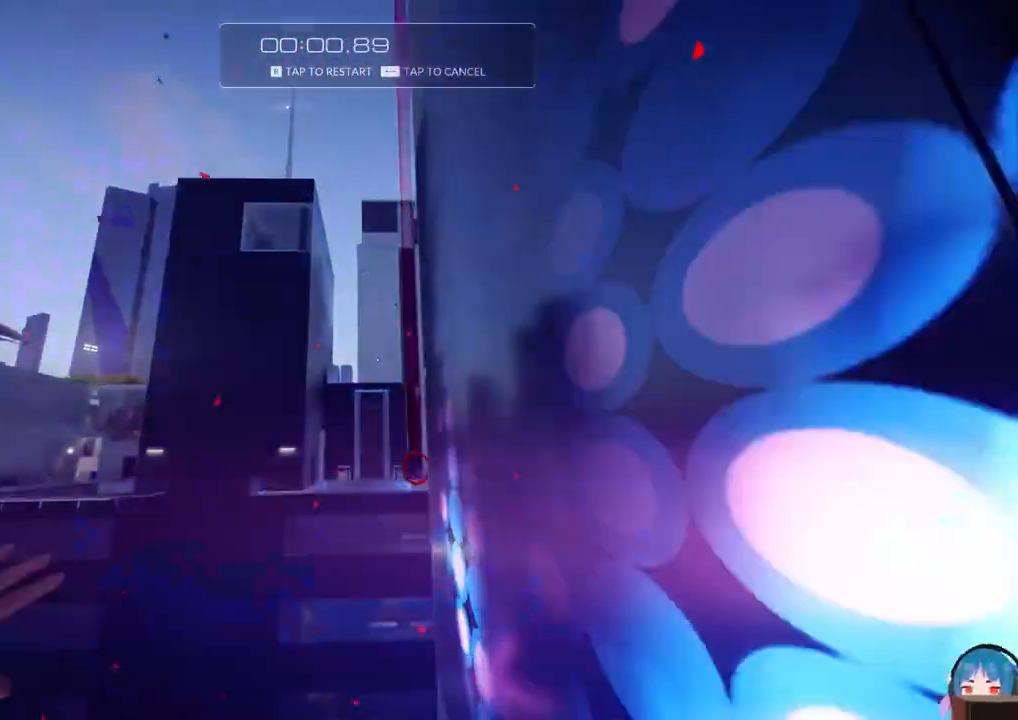
{"keys": ["w"], "events": [[67, "a", "up"], [200, "d", "up"], [200, "f", "up"]]}
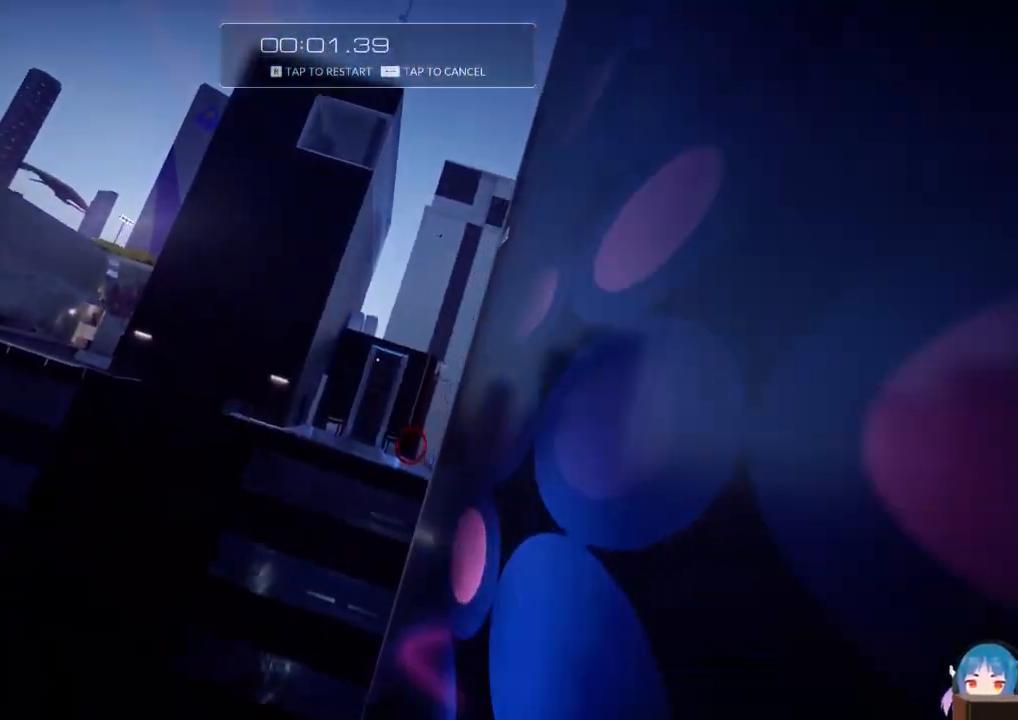
{"keys": ["f", "w"], "events": [[500, "f", "down"]]}
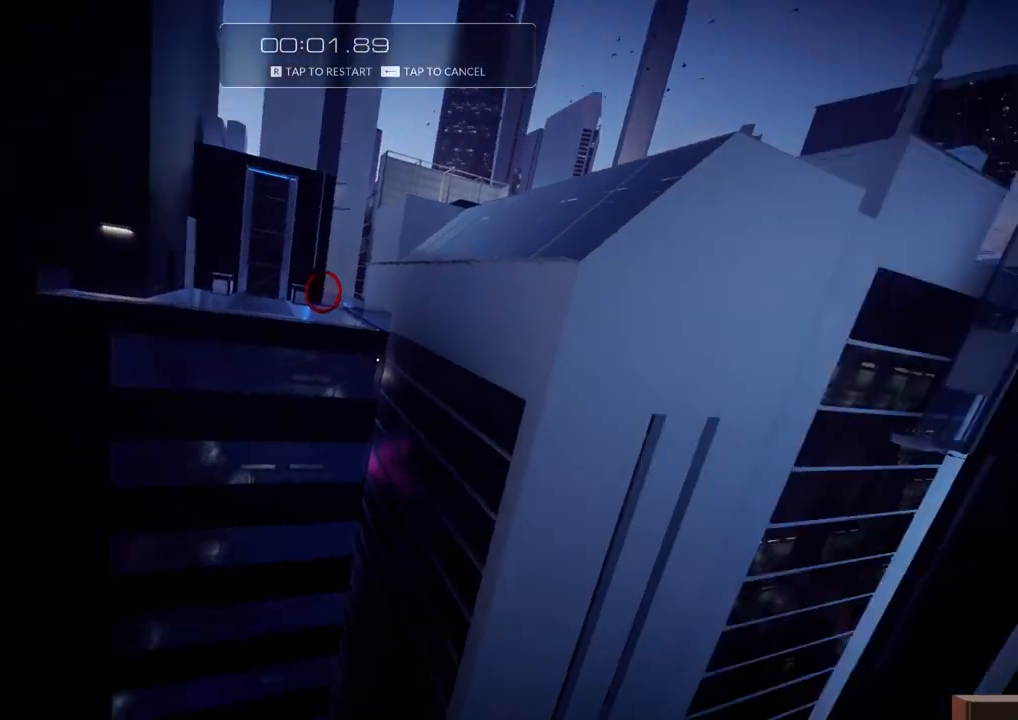
{"keys": ["w"], "events": [[184, "f", "up"]]}
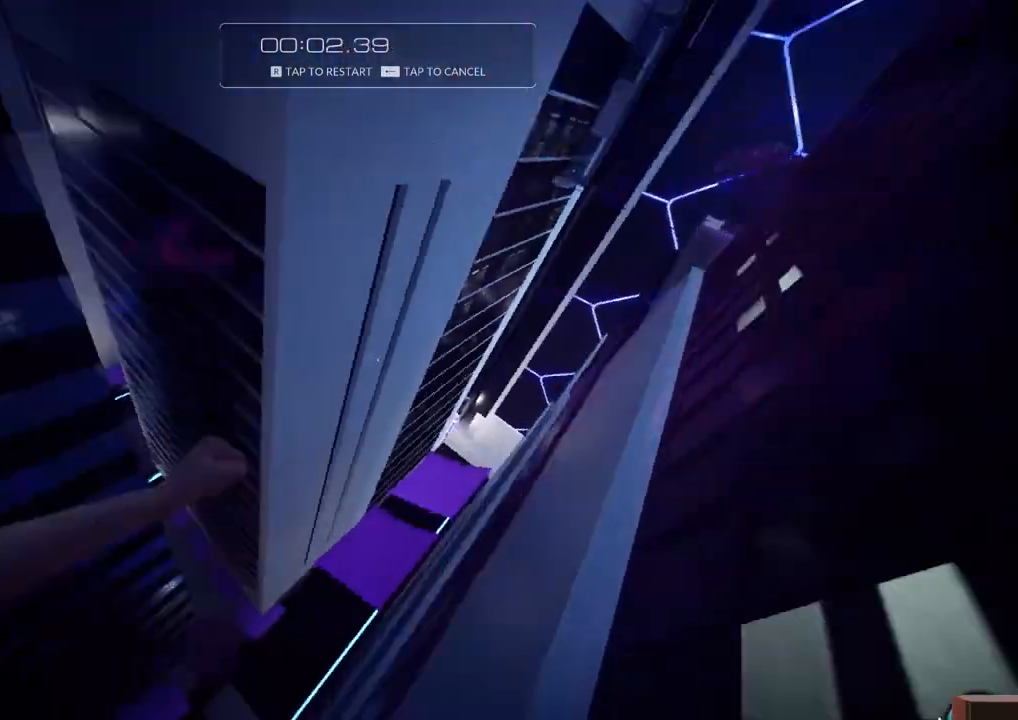
{"keys": ["w"], "events": [[67, "f", "down"], [250, "f", "up"]]}
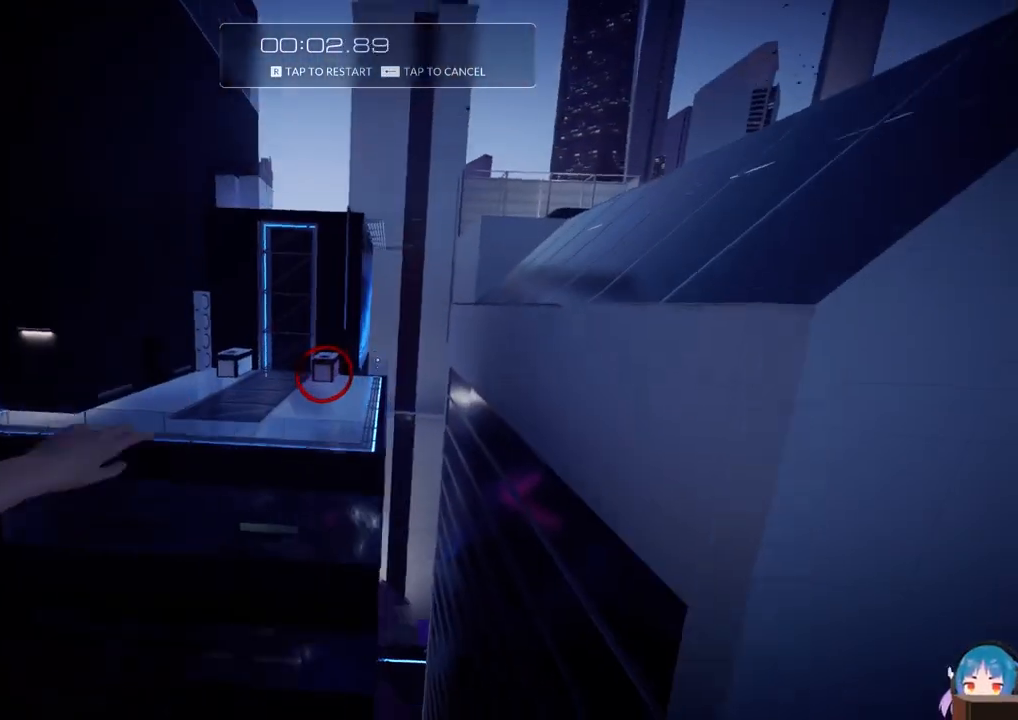
{"keys": ["w"], "events": []}
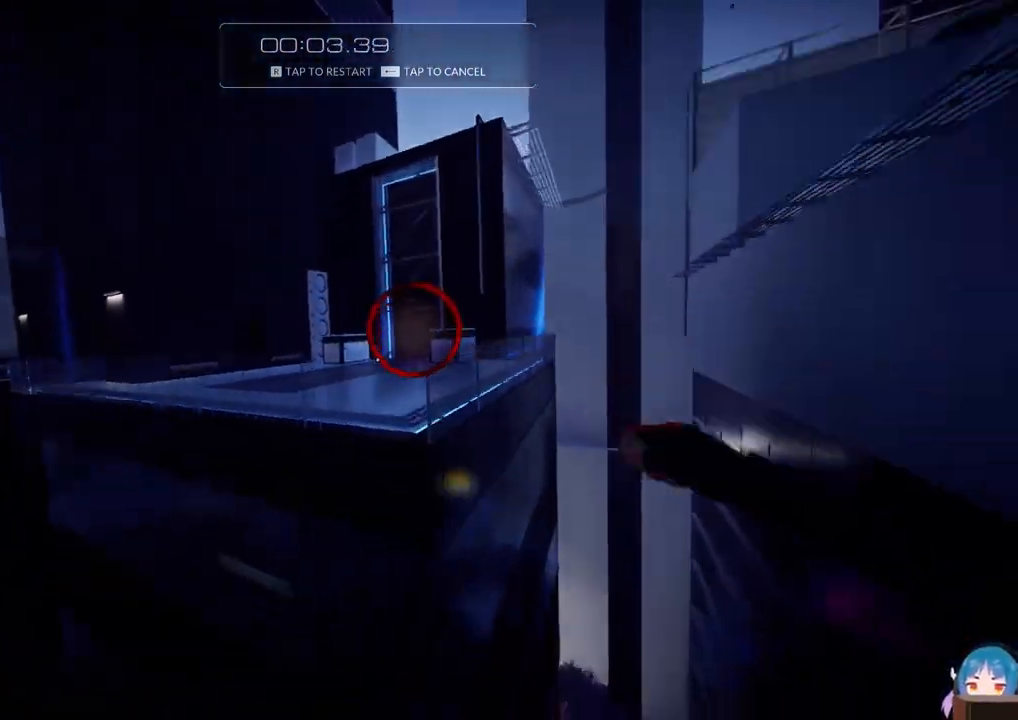
{"keys": [], "events": [[234, "r", "down"], [417, "r", "up"], [417, "w", "up"]]}
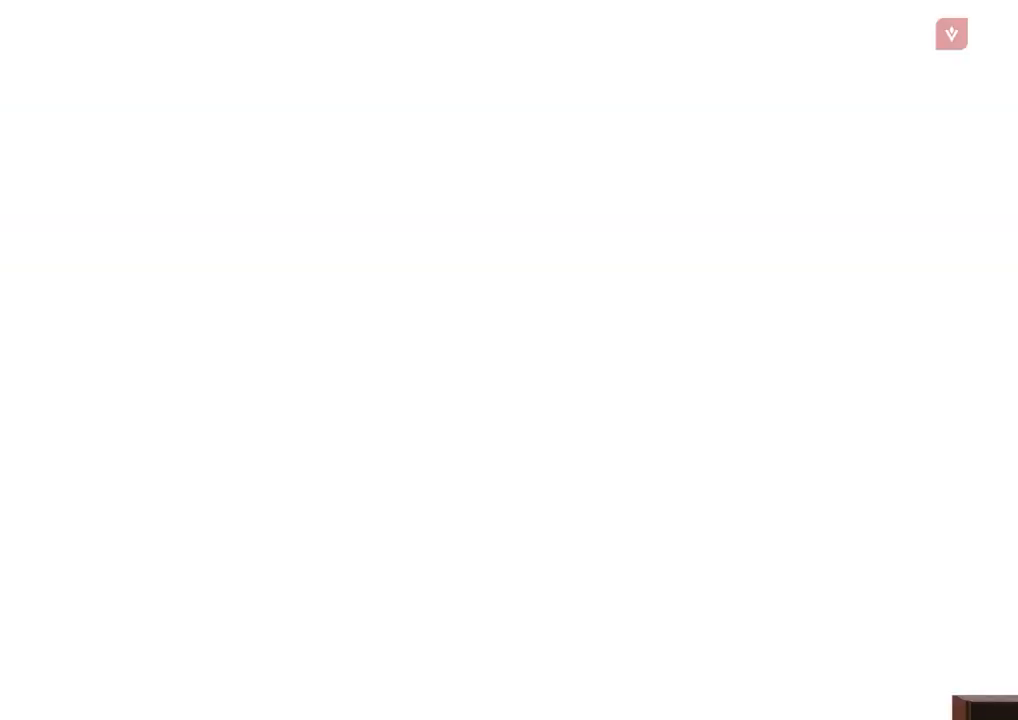
{"keys": [], "events": []}
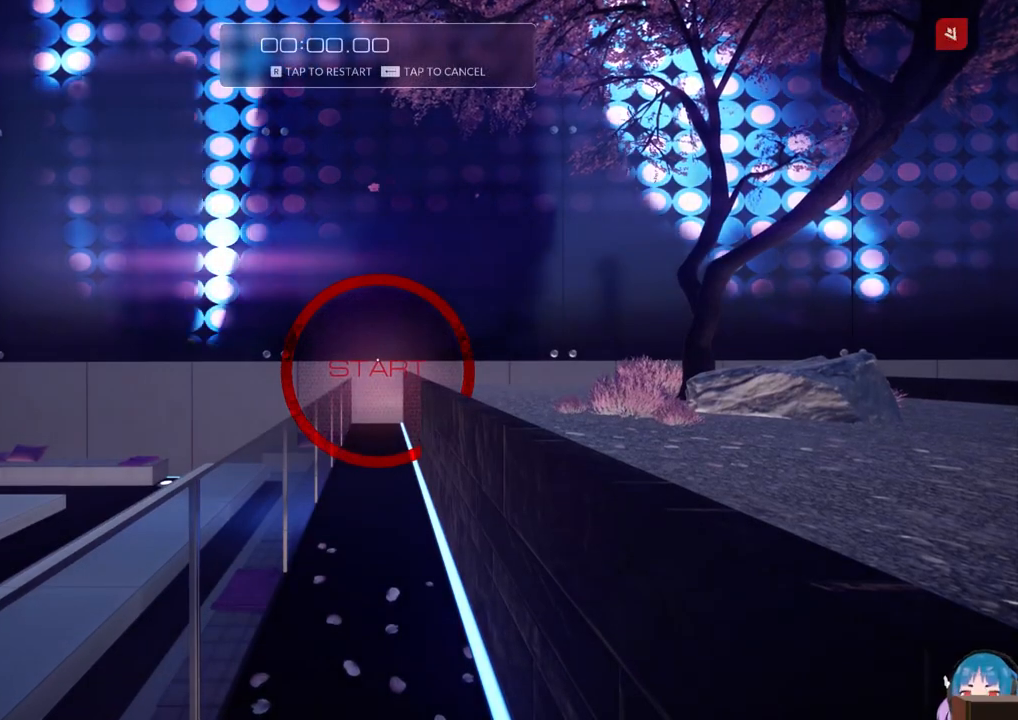
{"keys": [], "events": []}
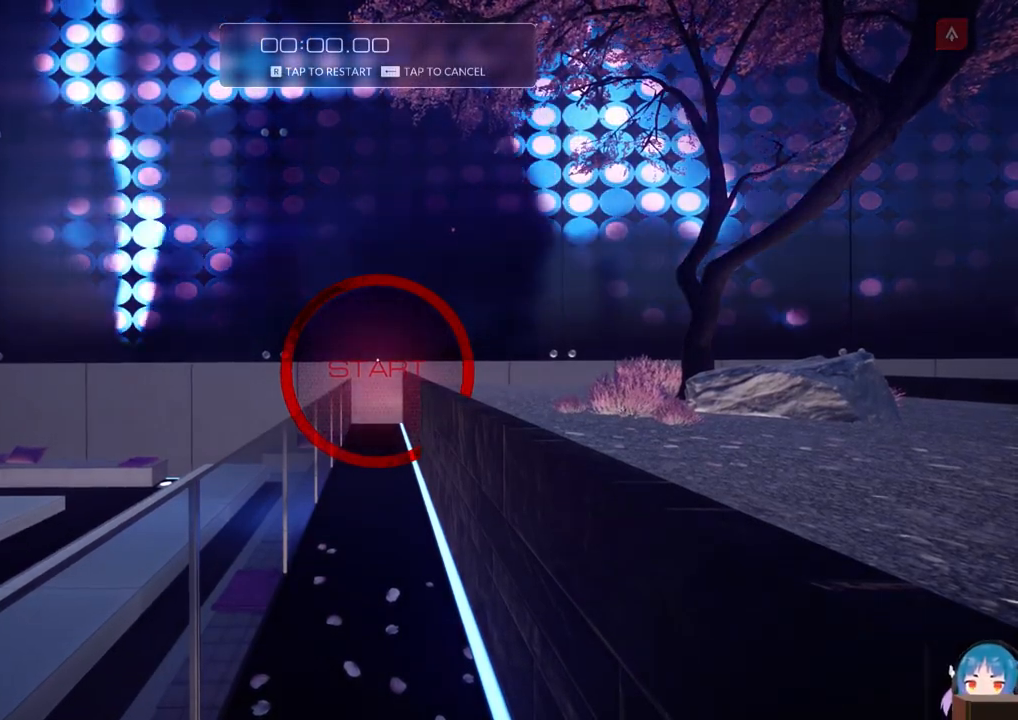
{"keys": [], "events": []}
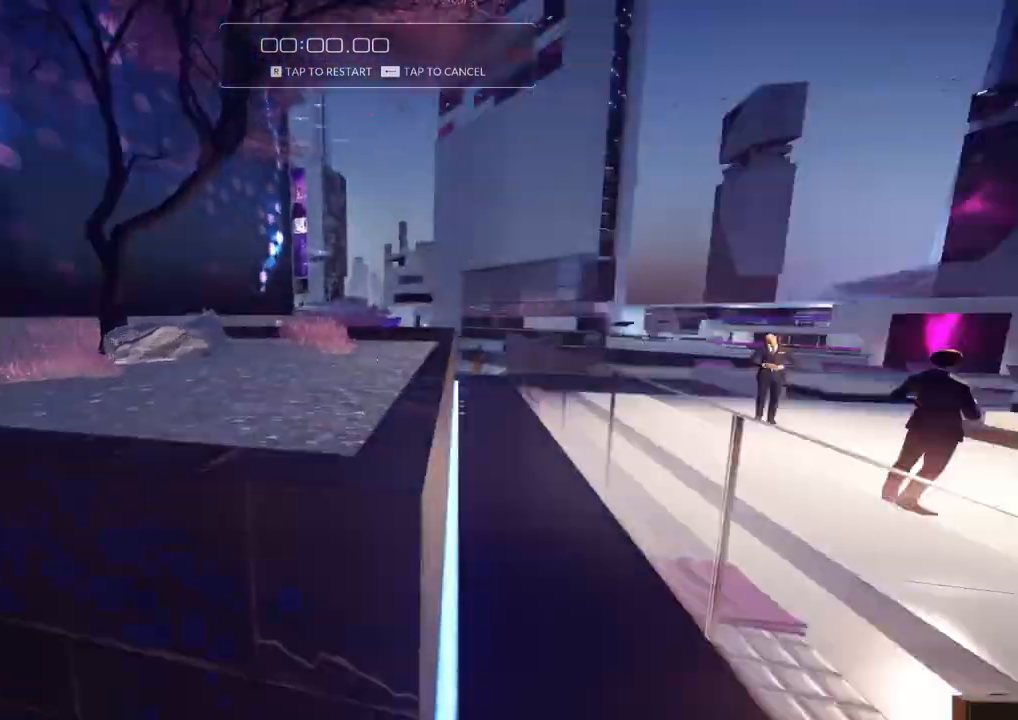
{"keys": ["shift", "w"], "events": [[384, "shift", "down"], [384, "w", "down"]]}
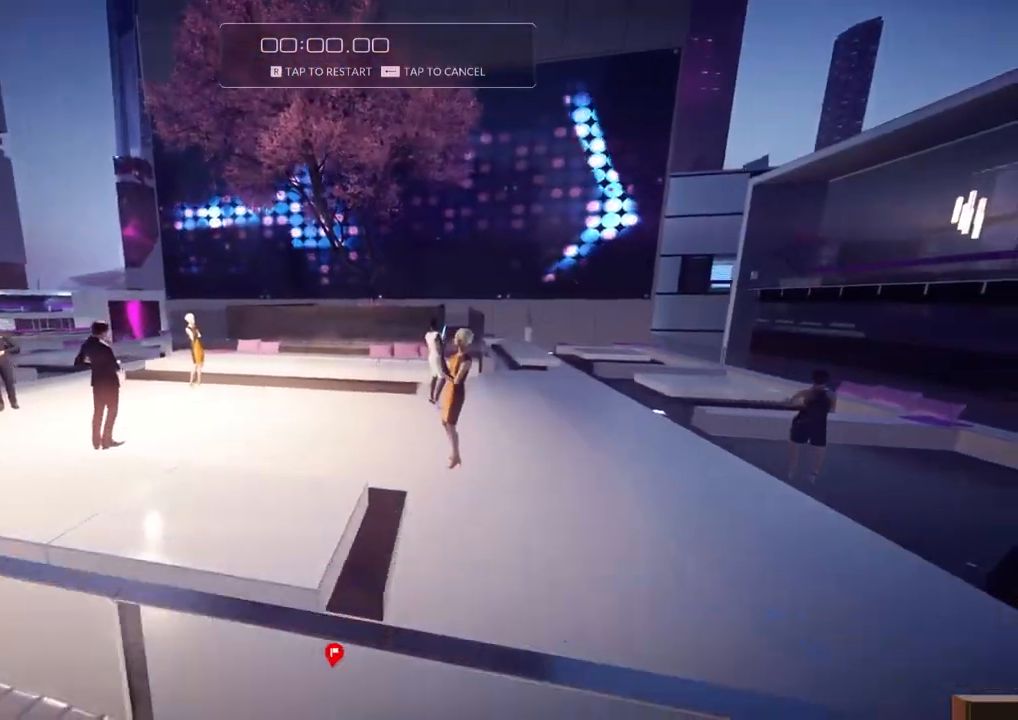
{"keys": ["f", "w"], "events": [[34, "shift", "up"], [67, "f", "down"], [167, "f", "up"], [267, "f", "down"]]}
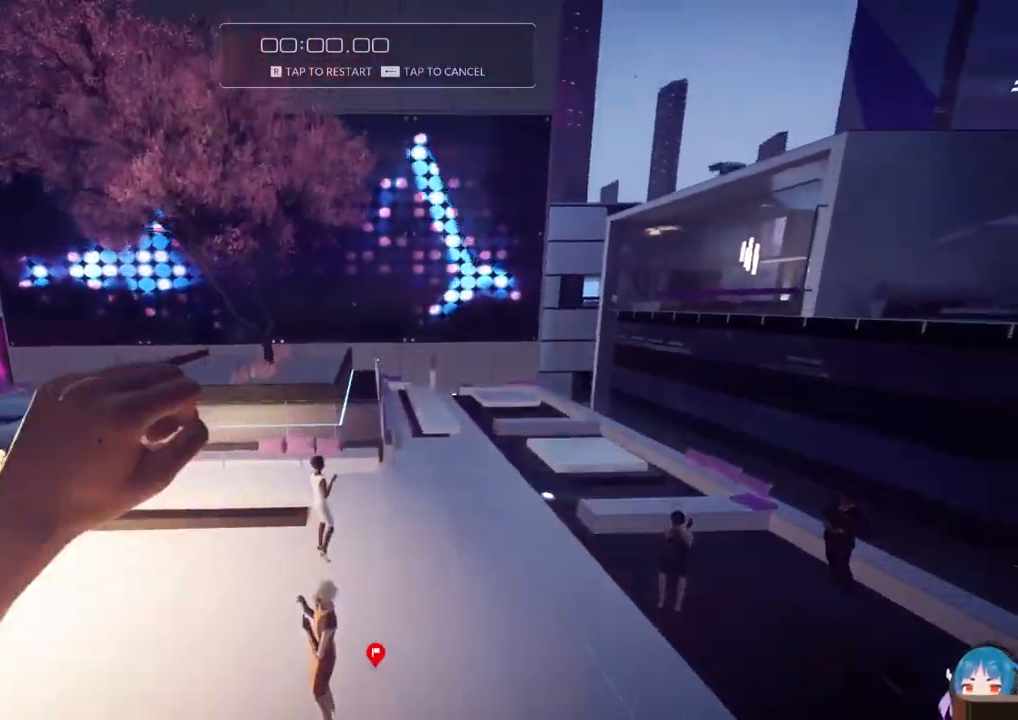
{"keys": ["w"], "events": [[234, "f", "up"]]}
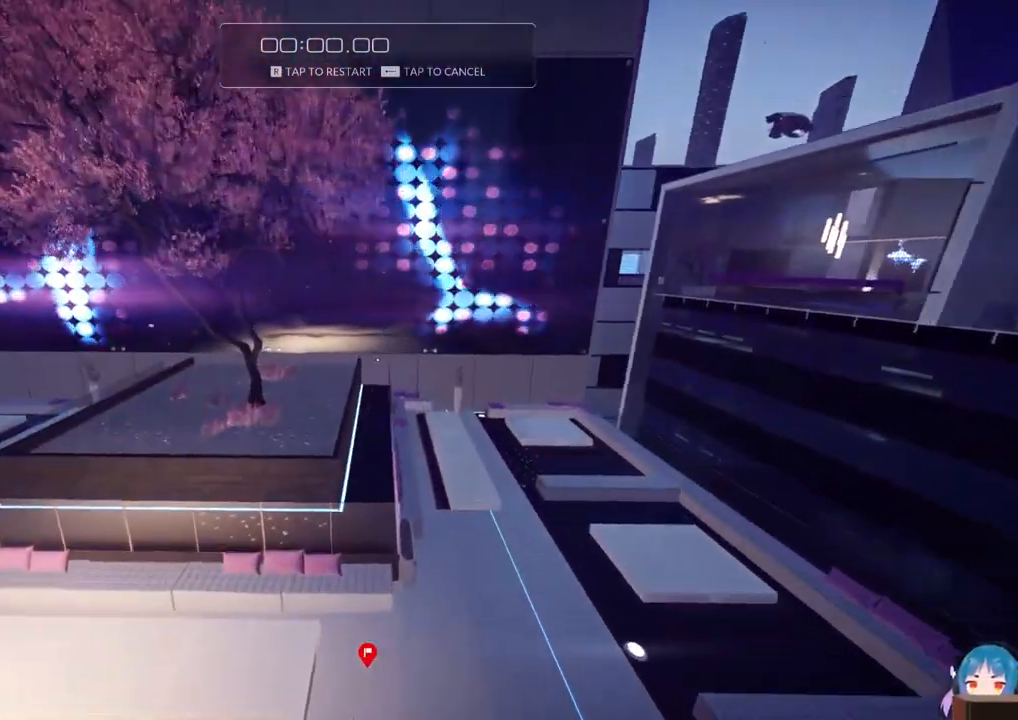
{"keys": ["w"], "events": []}
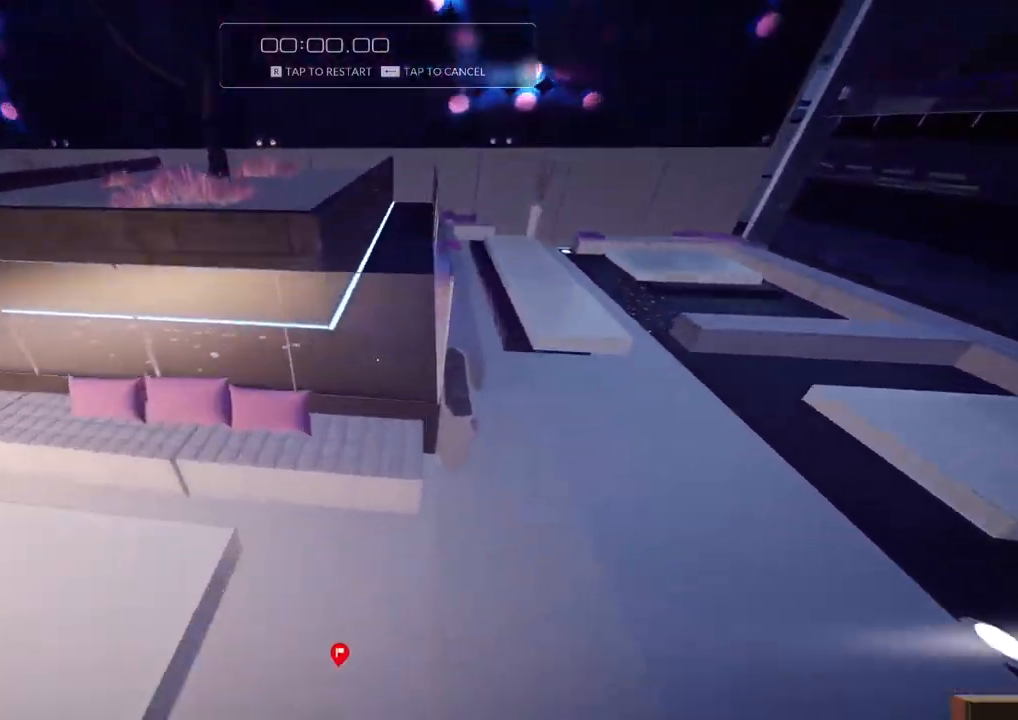
{"keys": ["w"], "events": []}
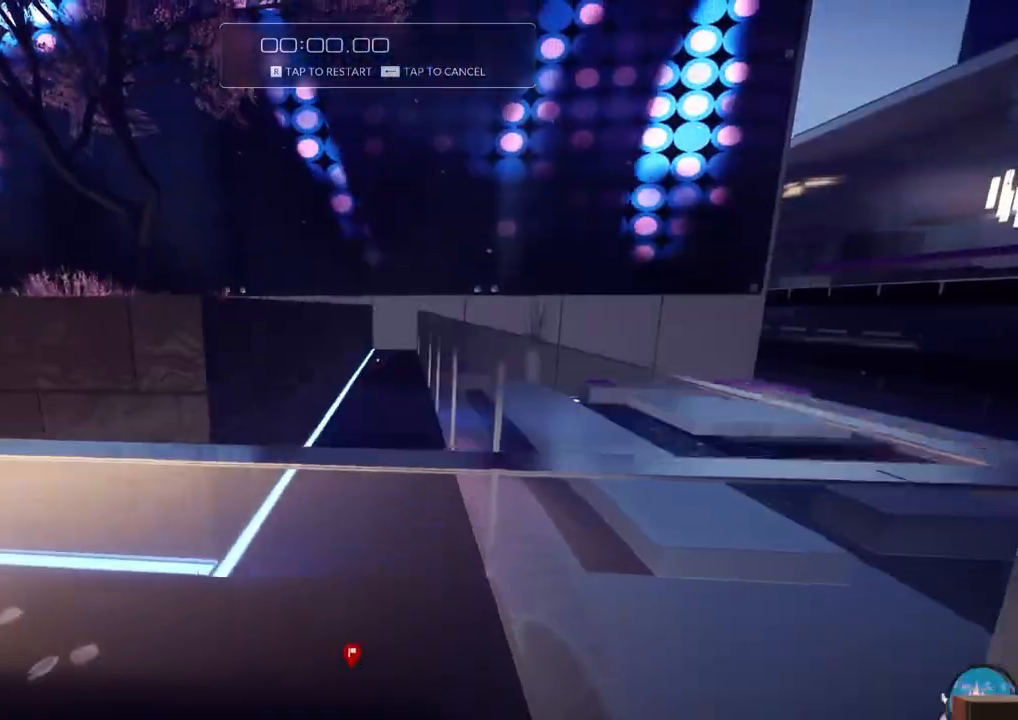
{"keys": ["w"], "events": []}
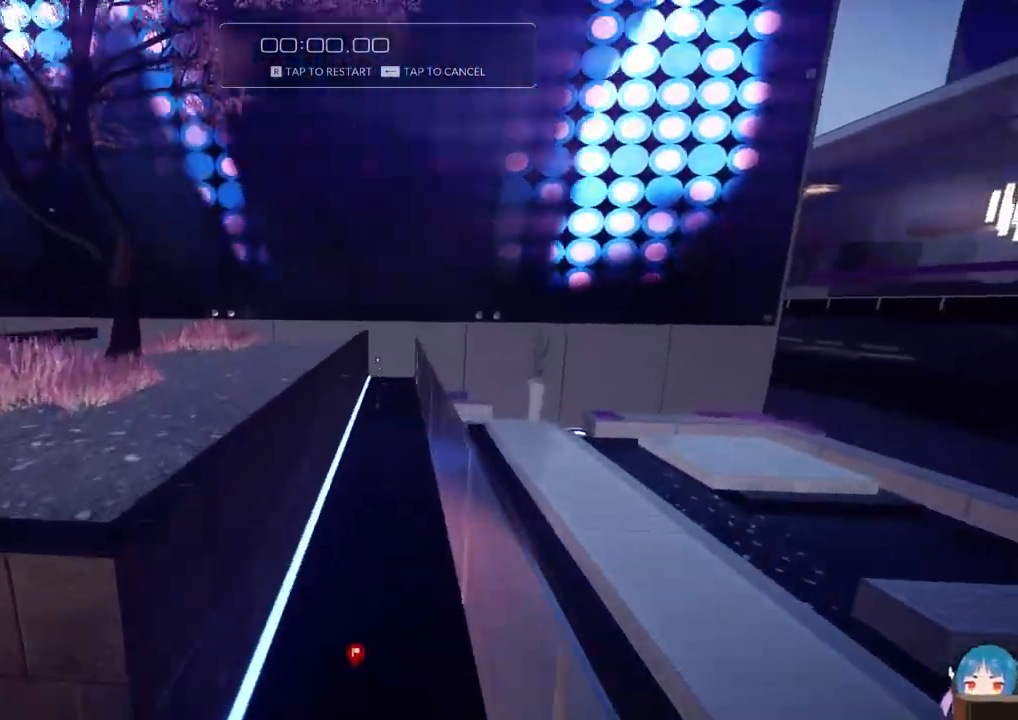
{"keys": ["w"], "events": [[200, "shift", "down"], [300, "shift", "up"], [384, "shift", "down"], [434, "shift", "up"]]}
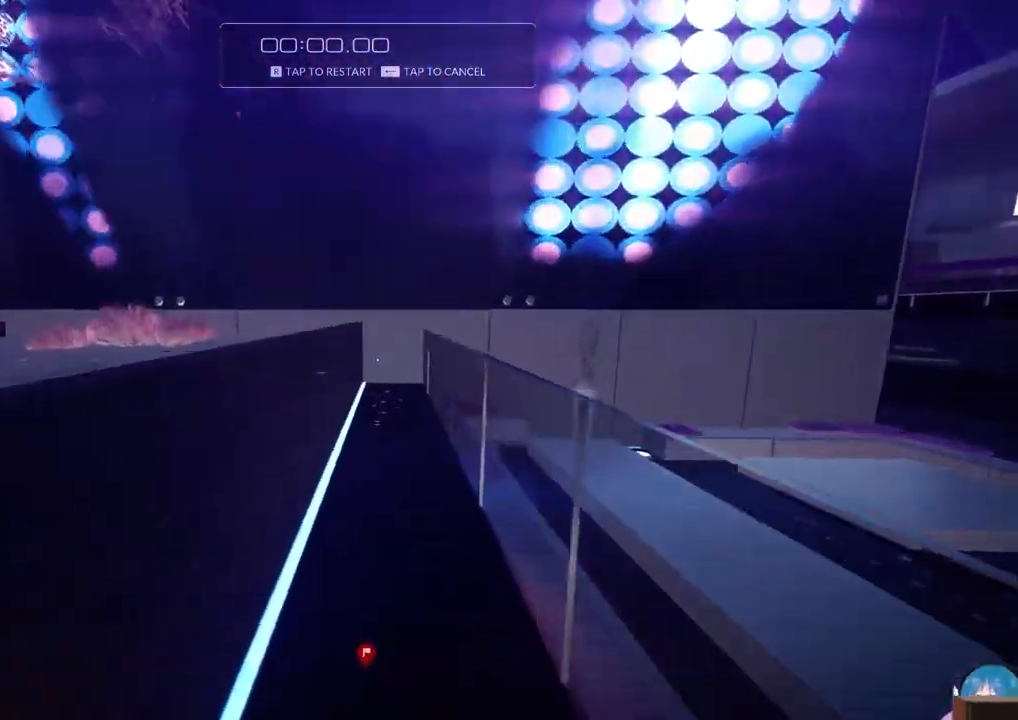
{"keys": ["w"], "events": []}
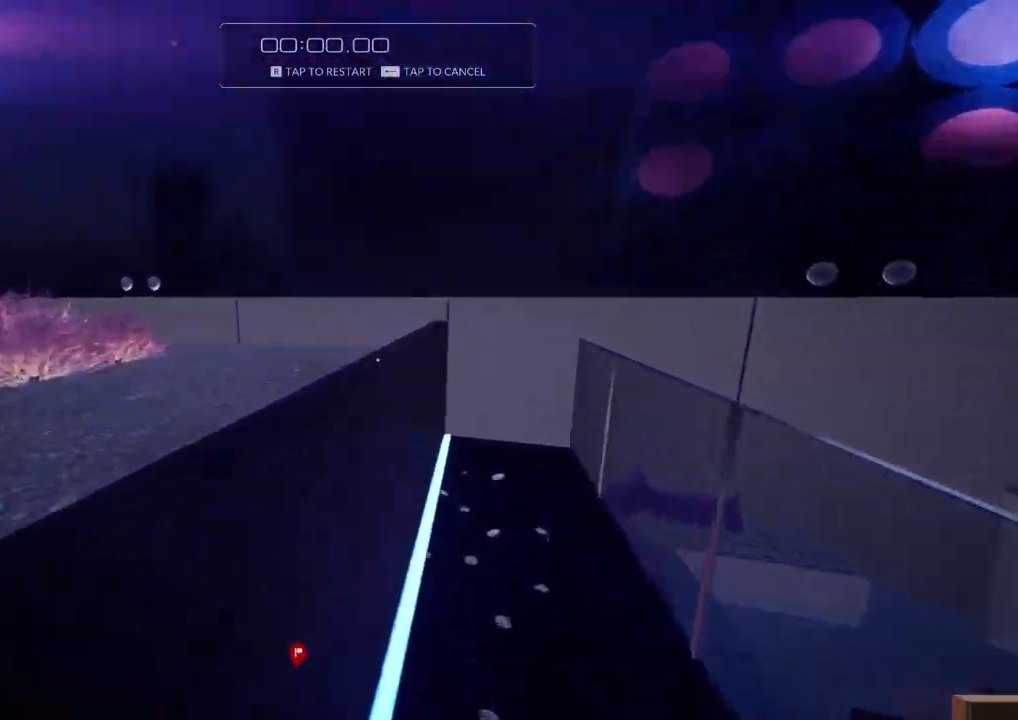
{"keys": ["f", "w"], "events": [[84, "f", "down"], [134, "f", "up"], [184, "f", "down"]]}
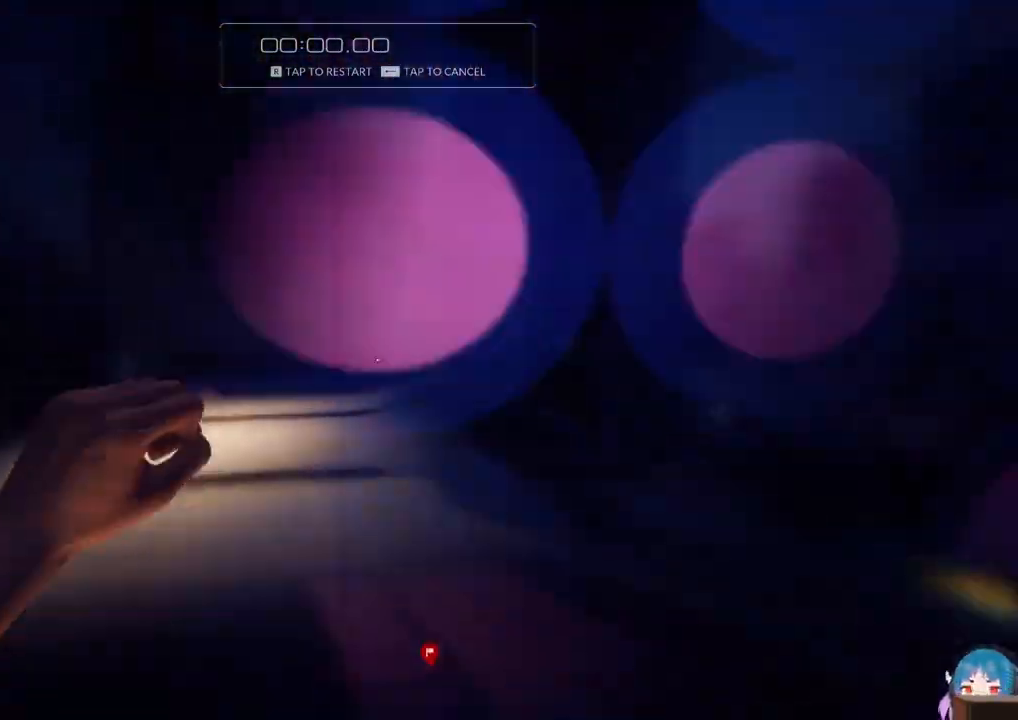
{"keys": ["f", "w"], "events": [[150, "f", "up"], [150, "q", "down"], [250, "q", "up"], [434, "f", "down"]]}
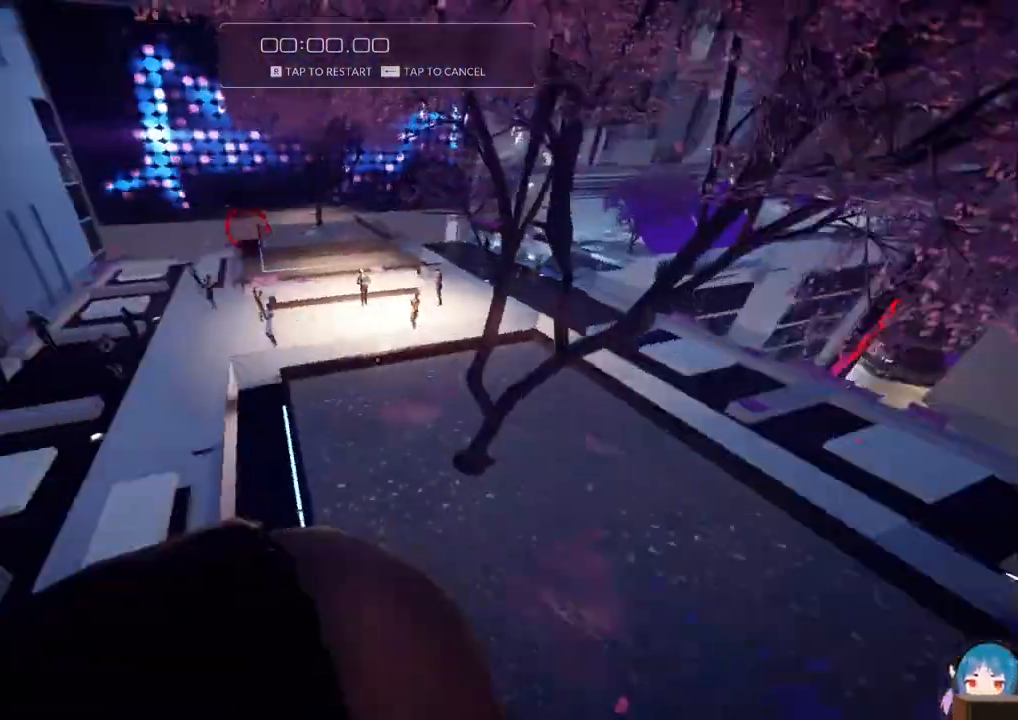
{"keys": ["w"], "events": [[67, "f", "up"]]}
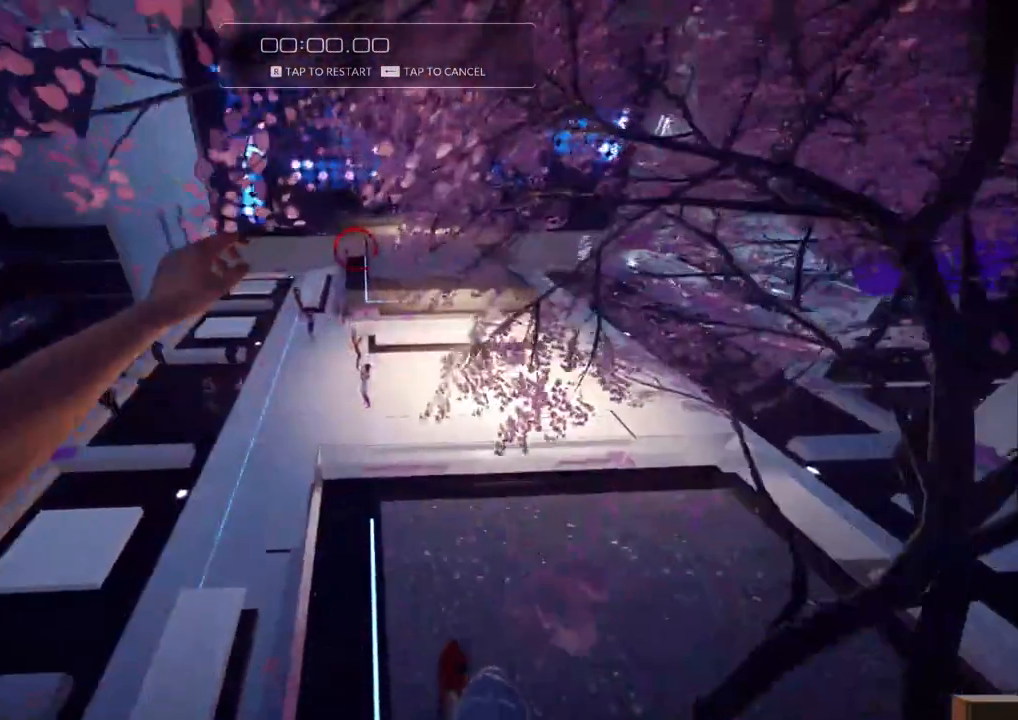
{"keys": ["w"], "events": []}